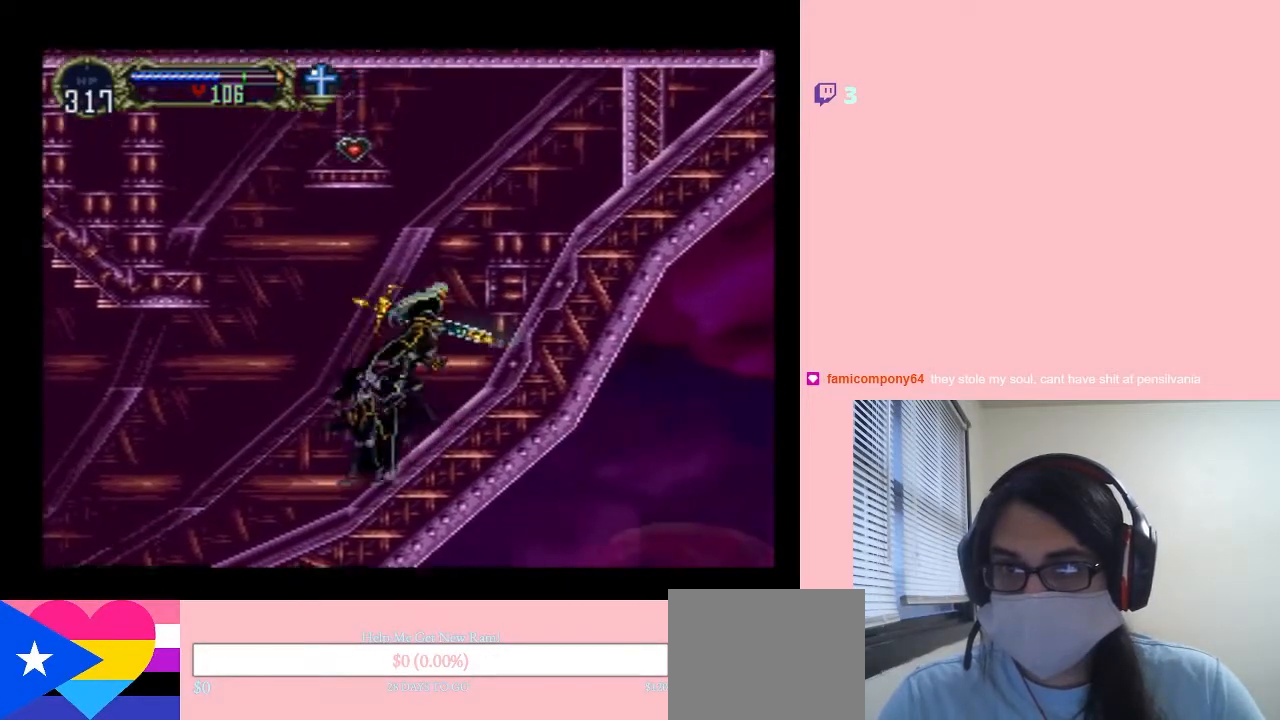
Gameplay with a controller (Nintendo layout); each line is a JSON object with the inputs held at the frame after it. "events" lists button and stick changes between this image and that frame as [ms after this image, input, new state], when the widget could be followed in between. Not read: L2 L3 R2 R3.
{"buttons": ["B", "DPAD_LEFT"], "left_stick": "center", "right_stick": "center", "events": [[167, "B", "up"], [167, "DPAD_LEFT", "down"], [267, "B", "down"]]}
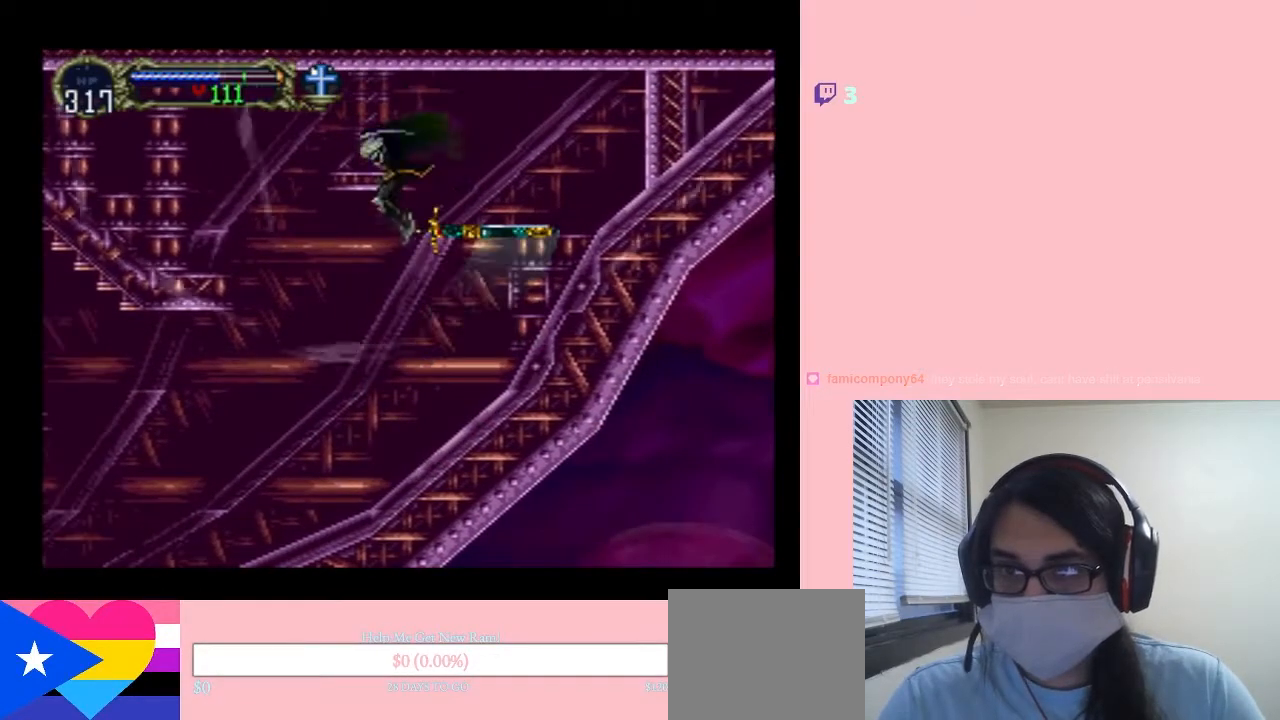
{"buttons": [], "left_stick": "center", "right_stick": "center", "events": [[233, "B", "up"], [250, "DPAD_LEFT", "up"]]}
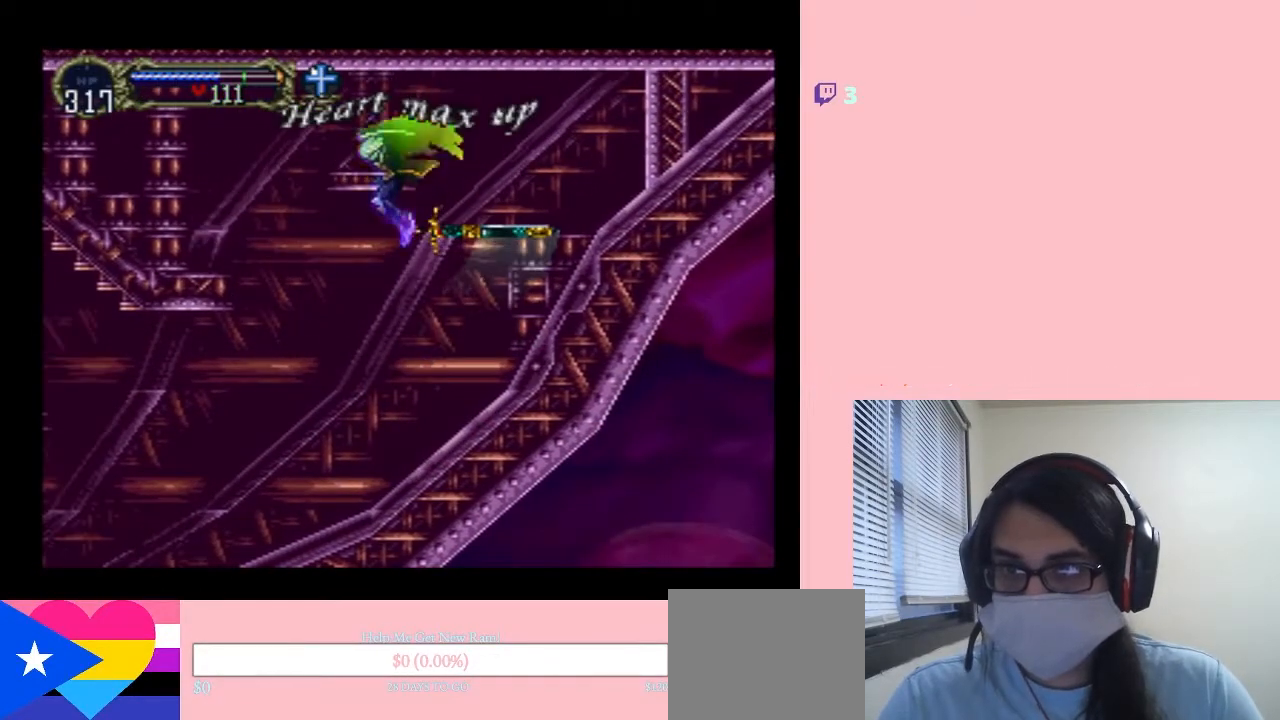
{"buttons": ["B", "DPAD_LEFT"], "left_stick": "center", "right_stick": "center", "events": [[83, "B", "down"], [83, "DPAD_LEFT", "down"], [167, "B", "up"], [300, "B", "down"], [383, "B", "up"], [483, "B", "down"]]}
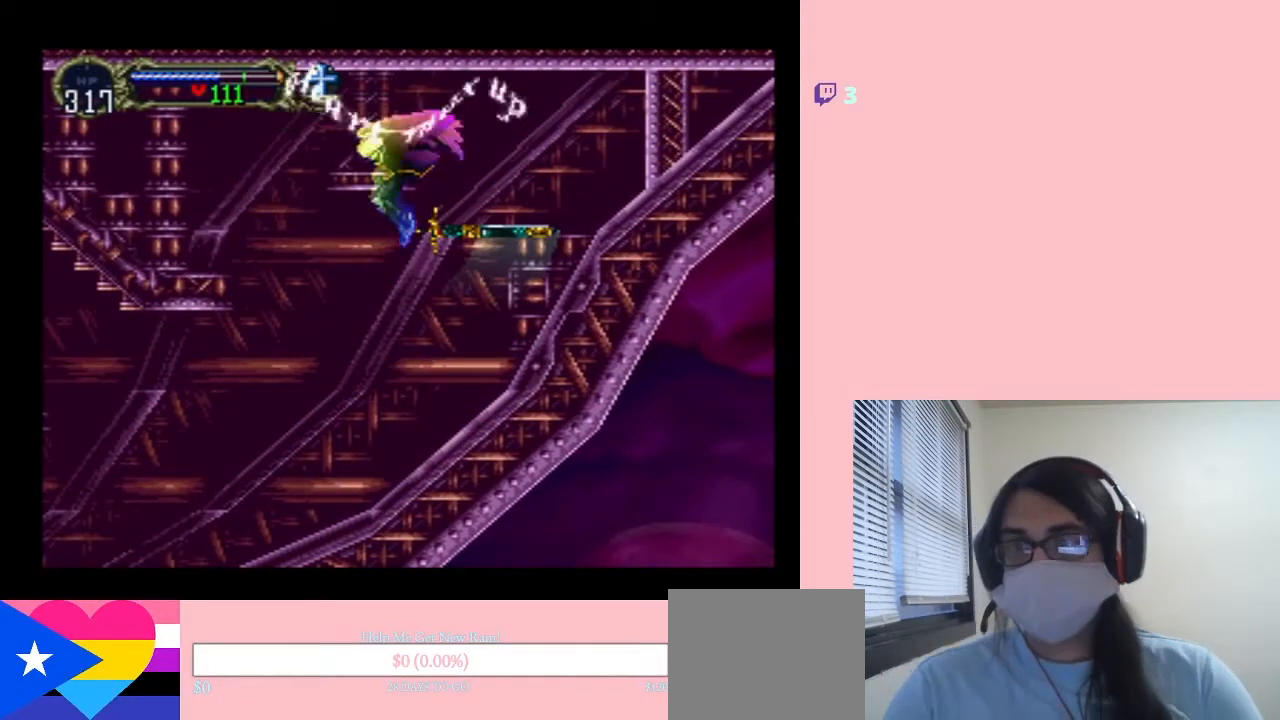
{"buttons": ["DPAD_LEFT"], "left_stick": "center", "right_stick": "center", "events": [[133, "B", "up"]]}
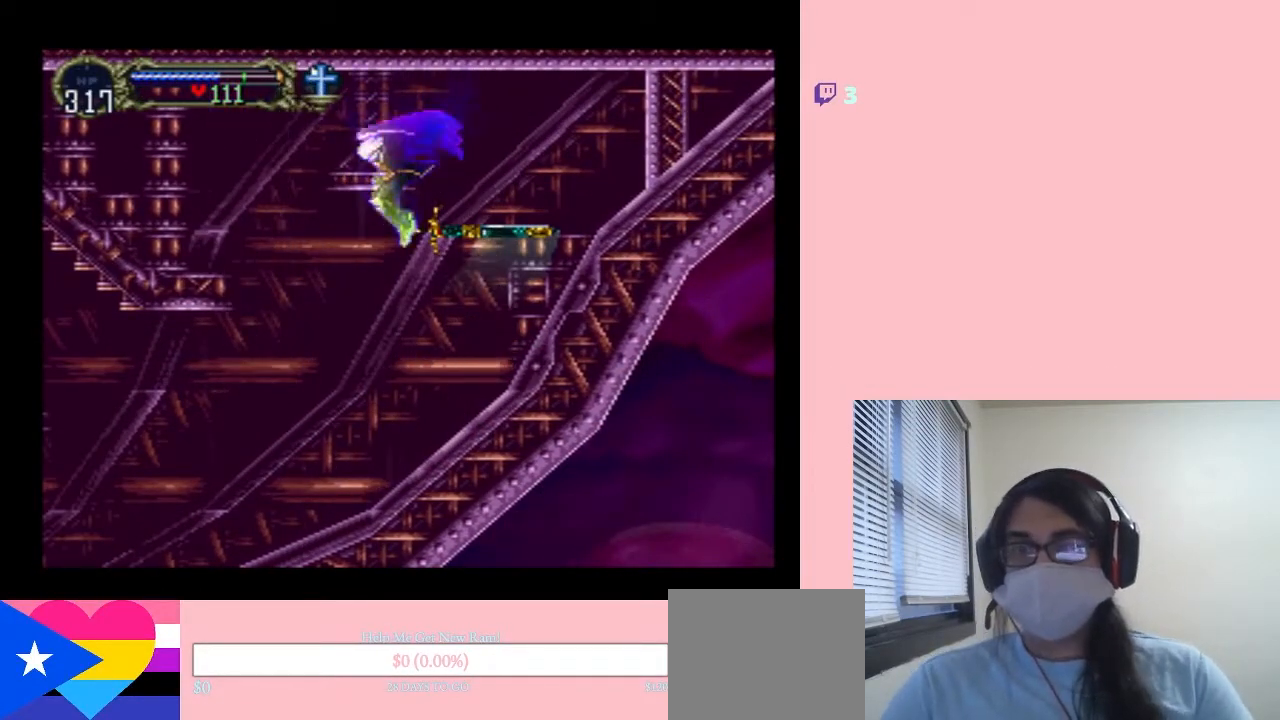
{"buttons": ["DPAD_LEFT"], "left_stick": "center", "right_stick": "center", "events": []}
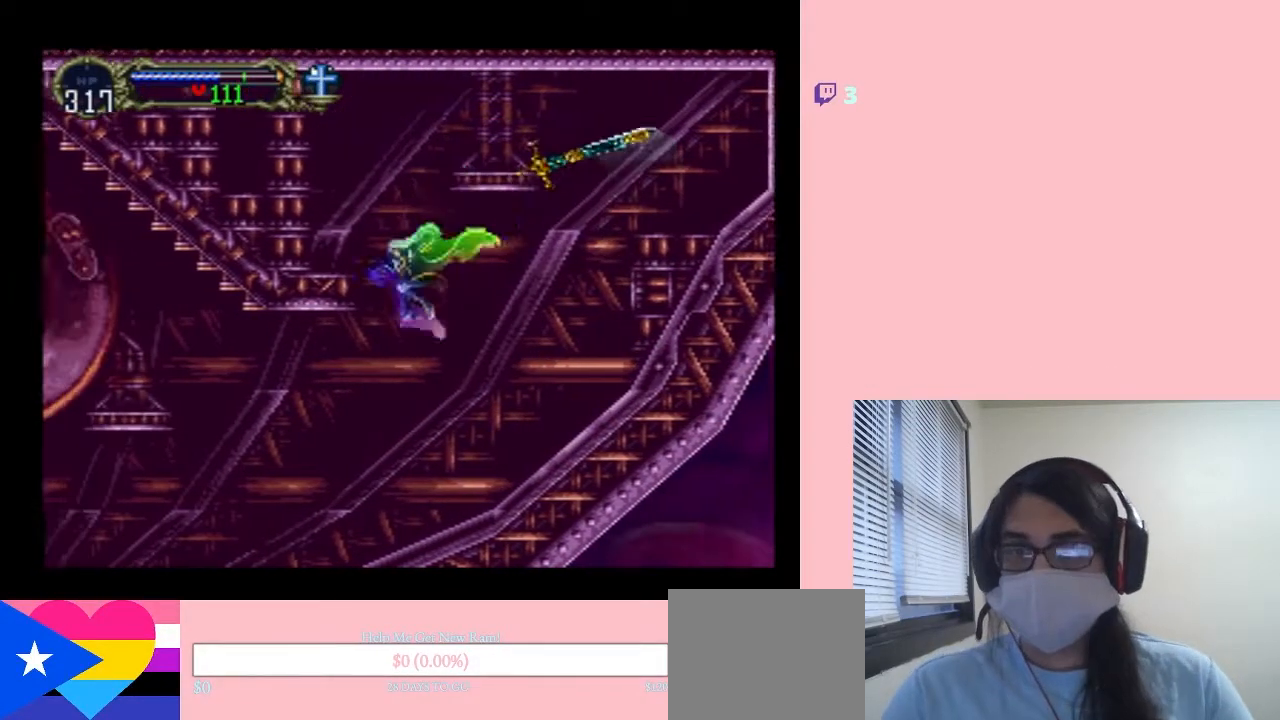
{"buttons": ["B", "DPAD_LEFT"], "left_stick": "center", "right_stick": "center", "events": [[483, "B", "down"]]}
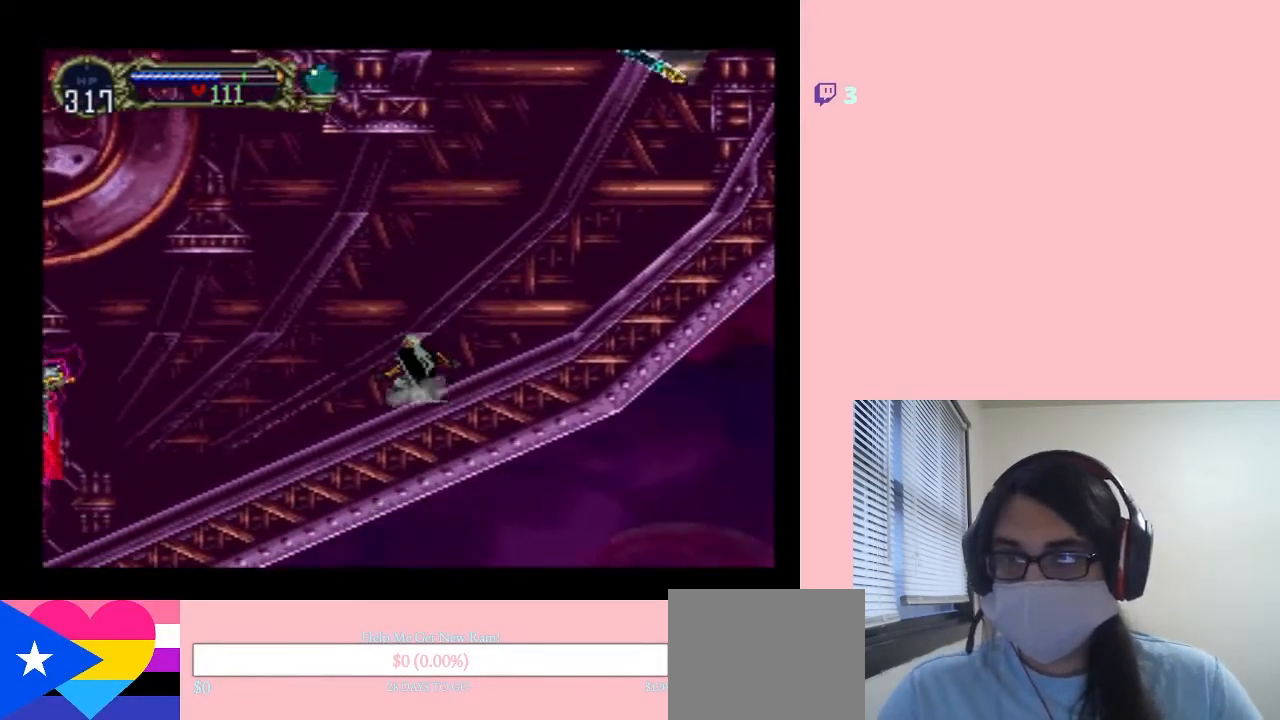
{"buttons": ["DPAD_LEFT"], "left_stick": "center", "right_stick": "center", "events": [[400, "B", "up"]]}
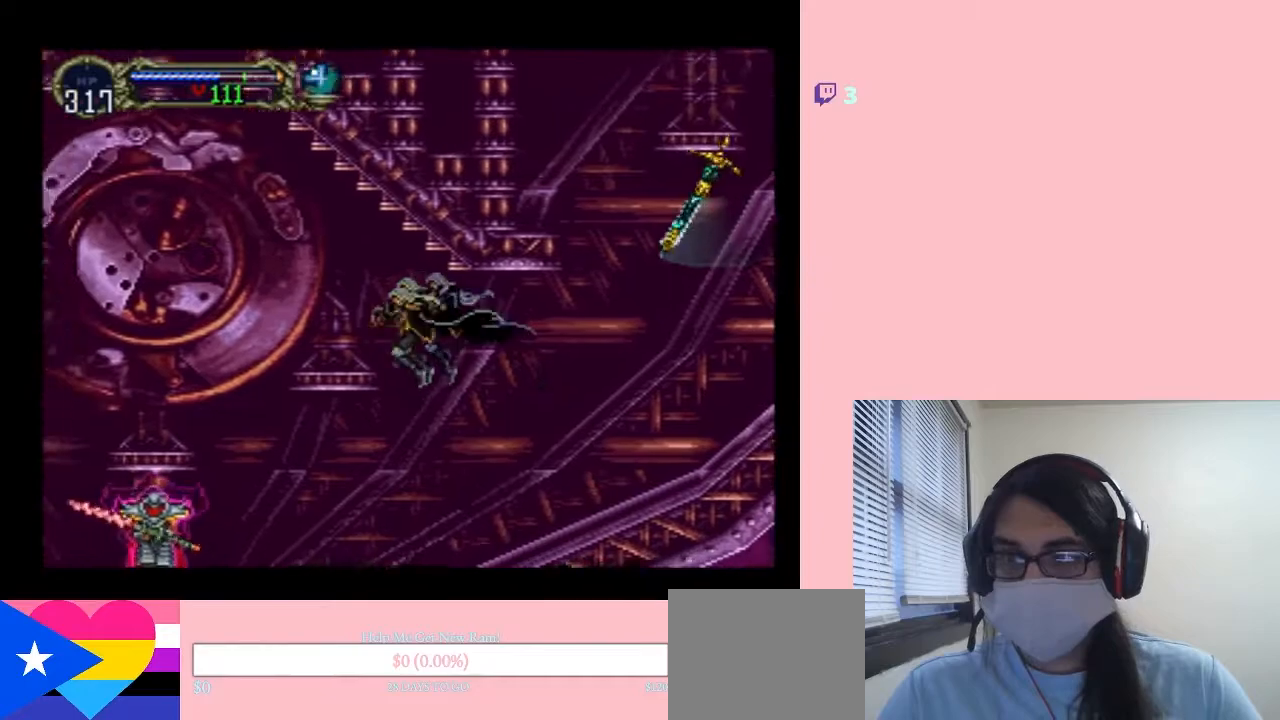
{"buttons": ["Y"], "left_stick": "center", "right_stick": "center", "events": [[300, "Y", "down"], [483, "DPAD_LEFT", "up"]]}
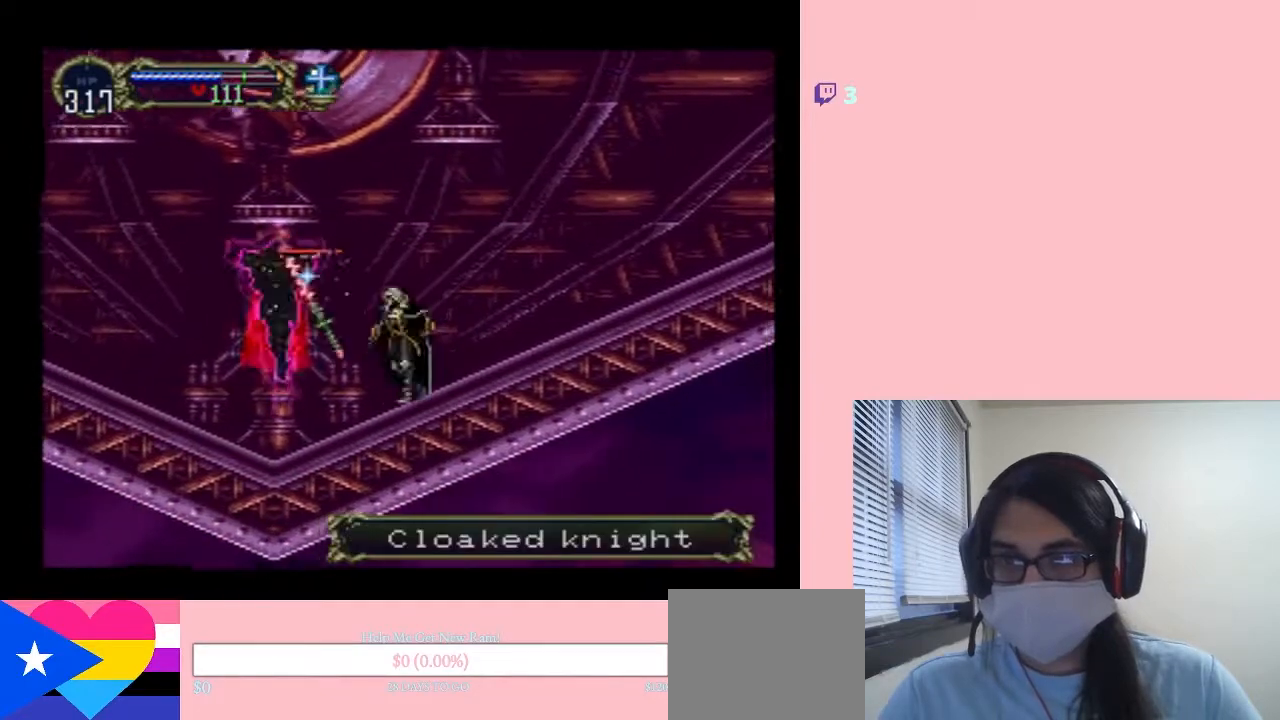
{"buttons": [], "left_stick": "center", "right_stick": "center", "events": [[17, "Y", "up"], [200, "Y", "down"], [300, "Y", "up"], [383, "Y", "down"], [483, "Y", "up"]]}
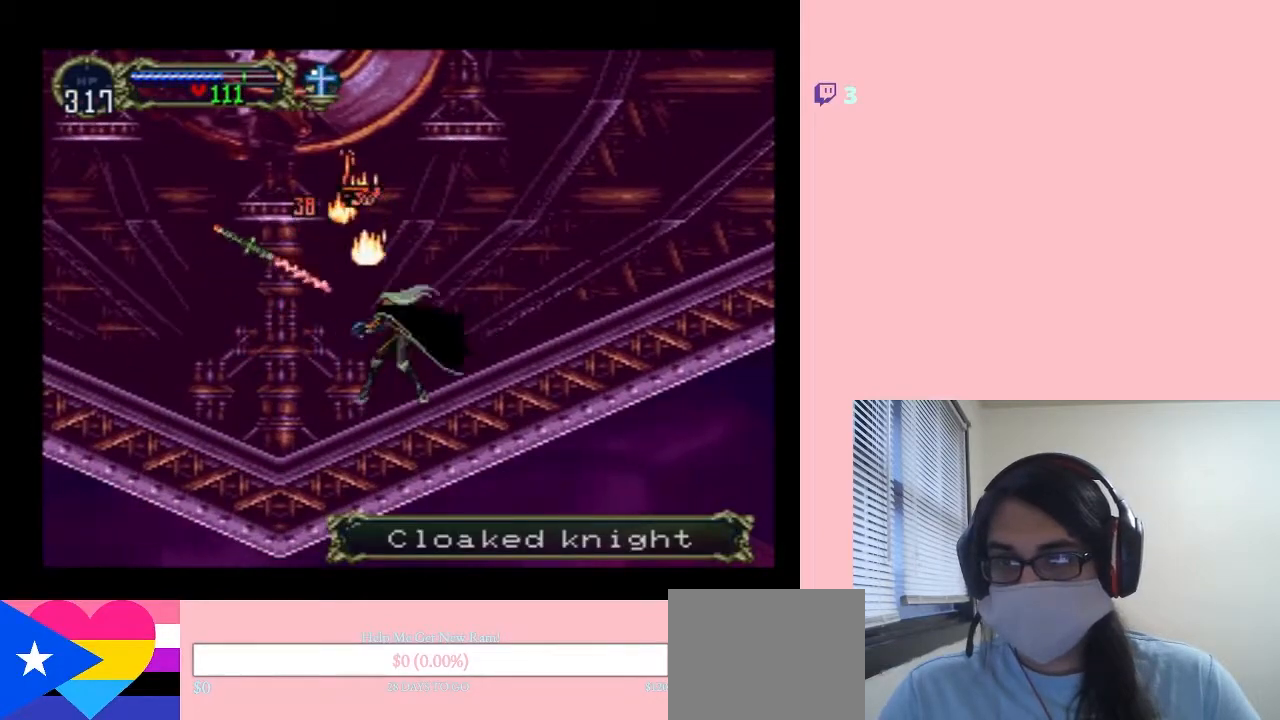
{"buttons": ["B", "DPAD_RIGHT"], "left_stick": "center", "right_stick": "center", "events": [[300, "DPAD_RIGHT", "down"], [450, "B", "down"]]}
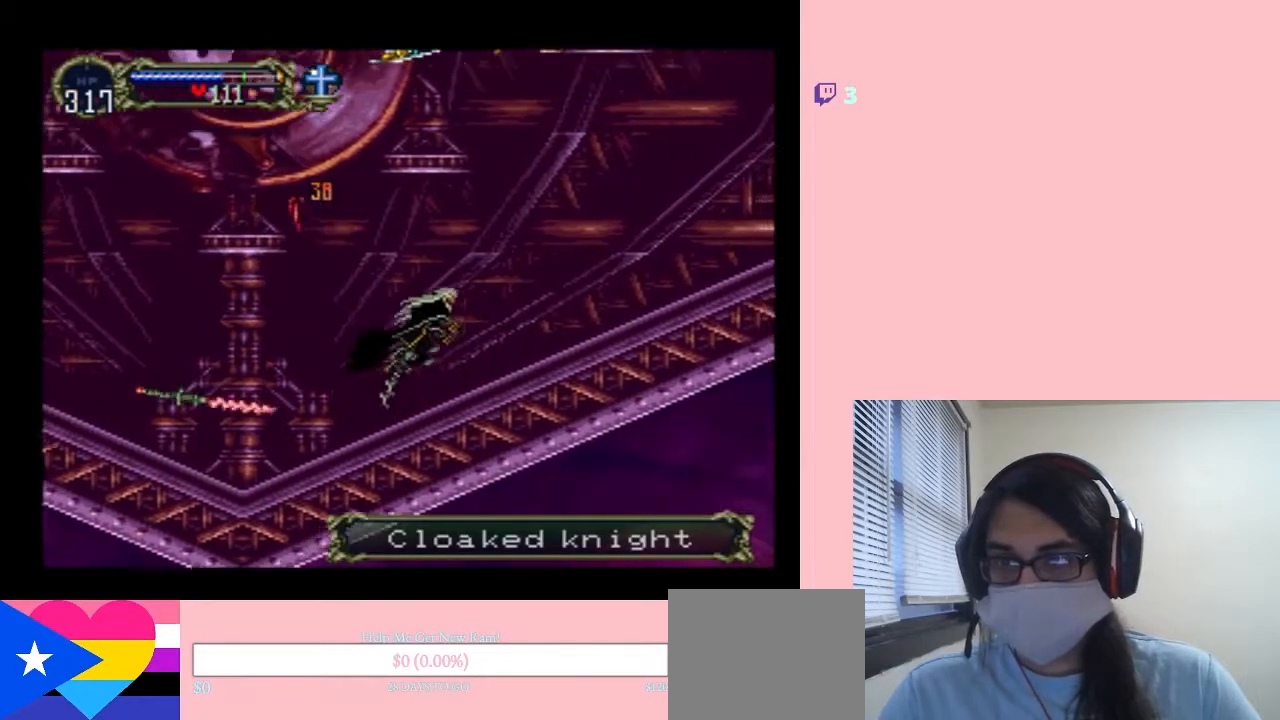
{"buttons": ["DPAD_LEFT"], "left_stick": "center", "right_stick": "center", "events": [[17, "DPAD_RIGHT", "up"], [50, "DPAD_LEFT", "down"], [167, "B", "up"], [317, "B", "down"], [483, "B", "up"]]}
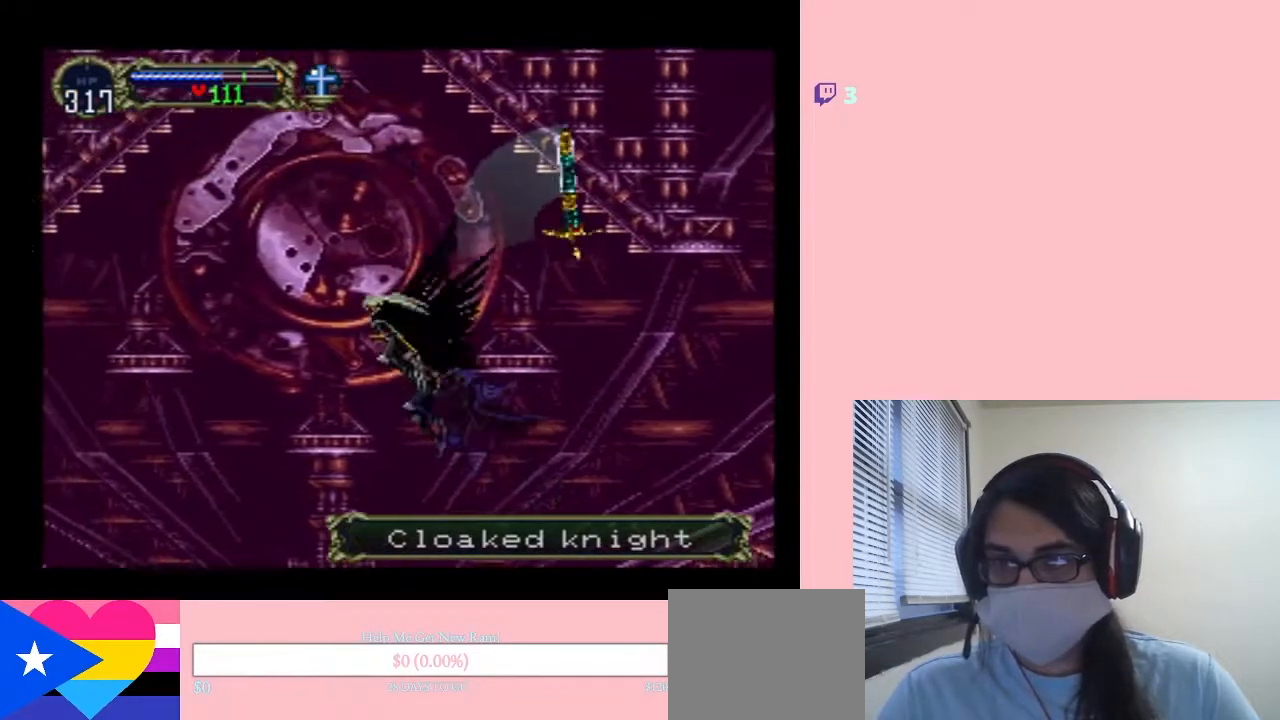
{"buttons": ["B", "DPAD_LEFT"], "left_stick": "center", "right_stick": "center", "events": [[367, "B", "down"]]}
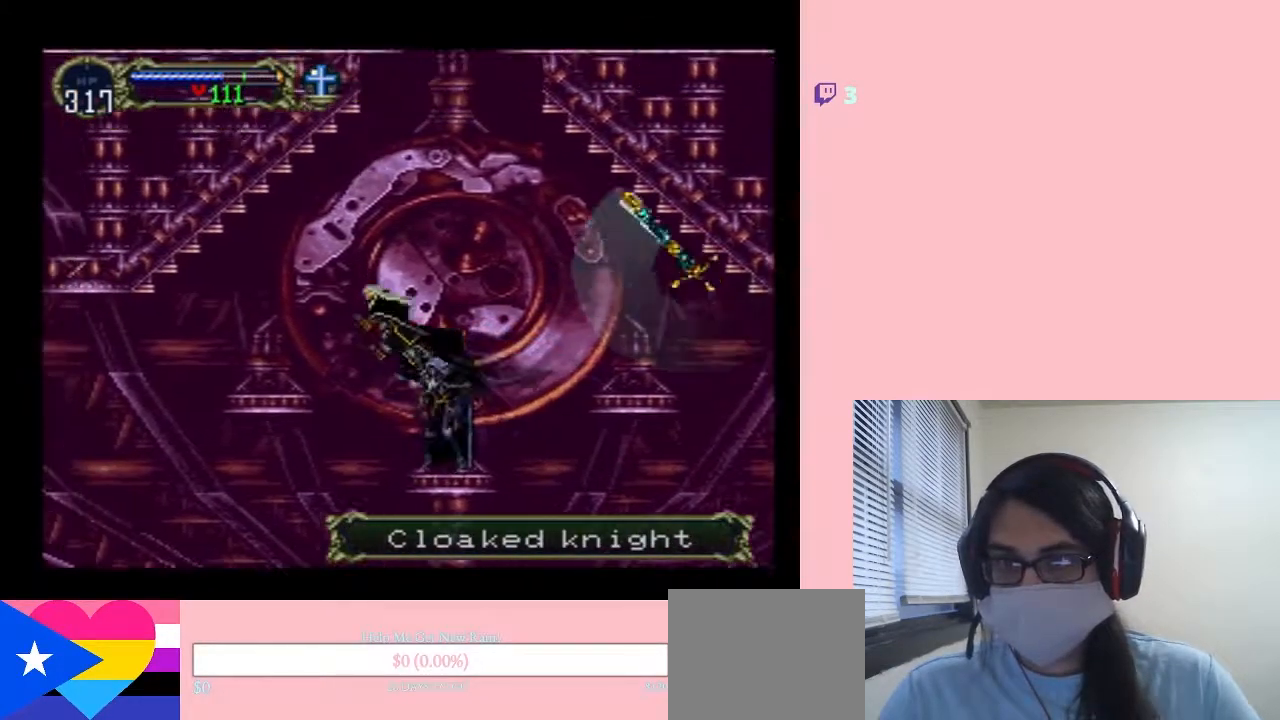
{"buttons": ["DPAD_RIGHT"], "left_stick": "center", "right_stick": "center", "events": [[100, "B", "up"], [483, "DPAD_RIGHT", "down"], [500, "DPAD_LEFT", "up"]]}
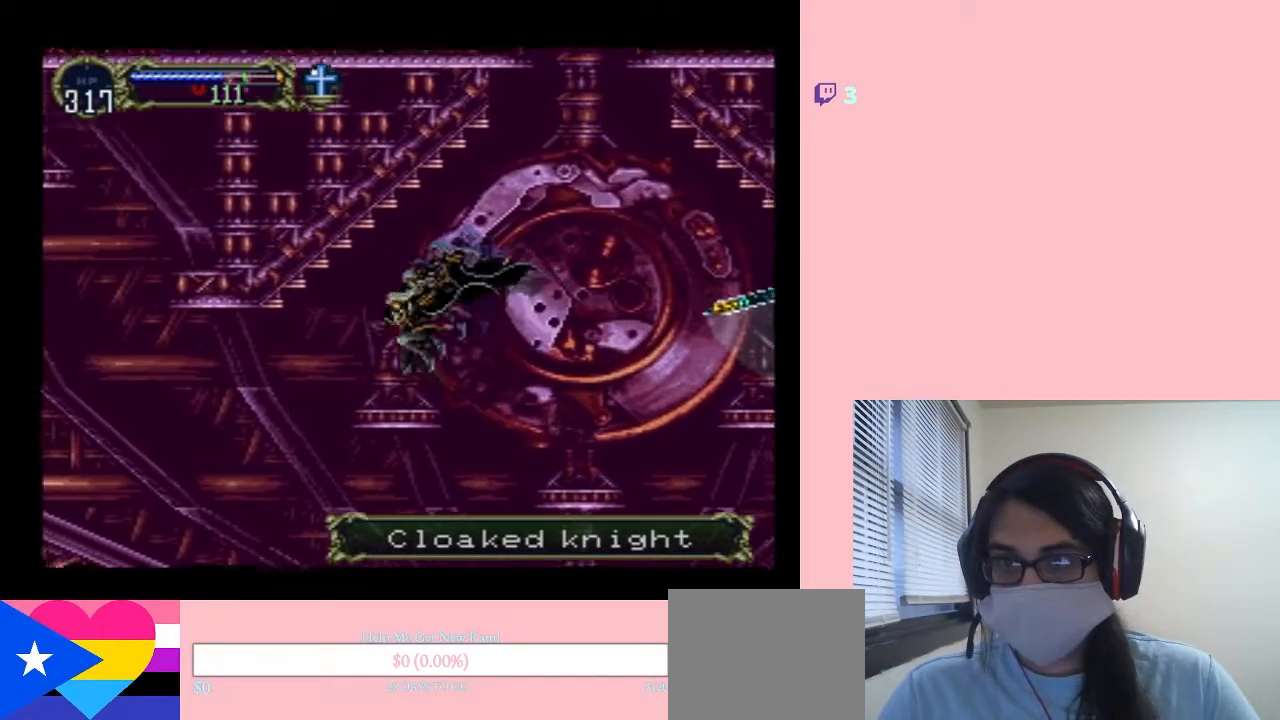
{"buttons": ["B", "DPAD_RIGHT"], "left_stick": "center", "right_stick": "center", "events": [[83, "B", "down"]]}
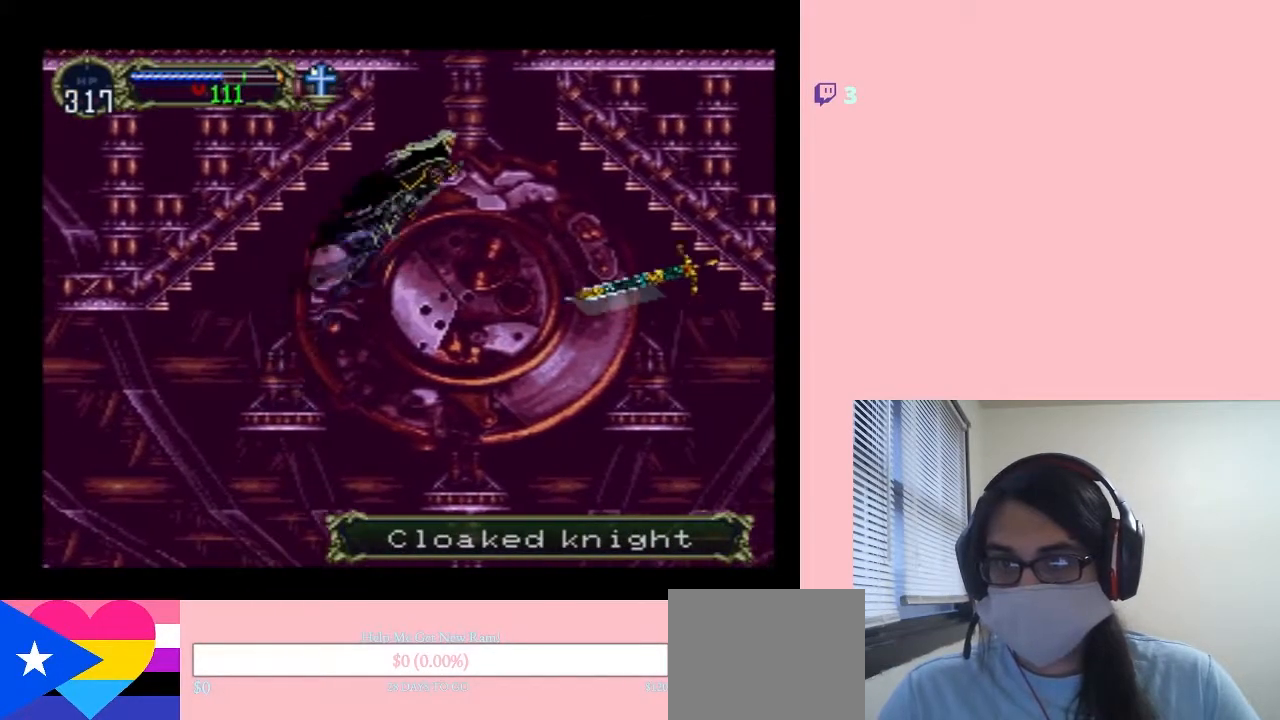
{"buttons": ["B", "DPAD_UP"], "left_stick": "center", "right_stick": "center", "events": [[17, "DPAD_RIGHT", "up"], [33, "B", "up"], [83, "B", "down"], [267, "DPAD_UP", "down"]]}
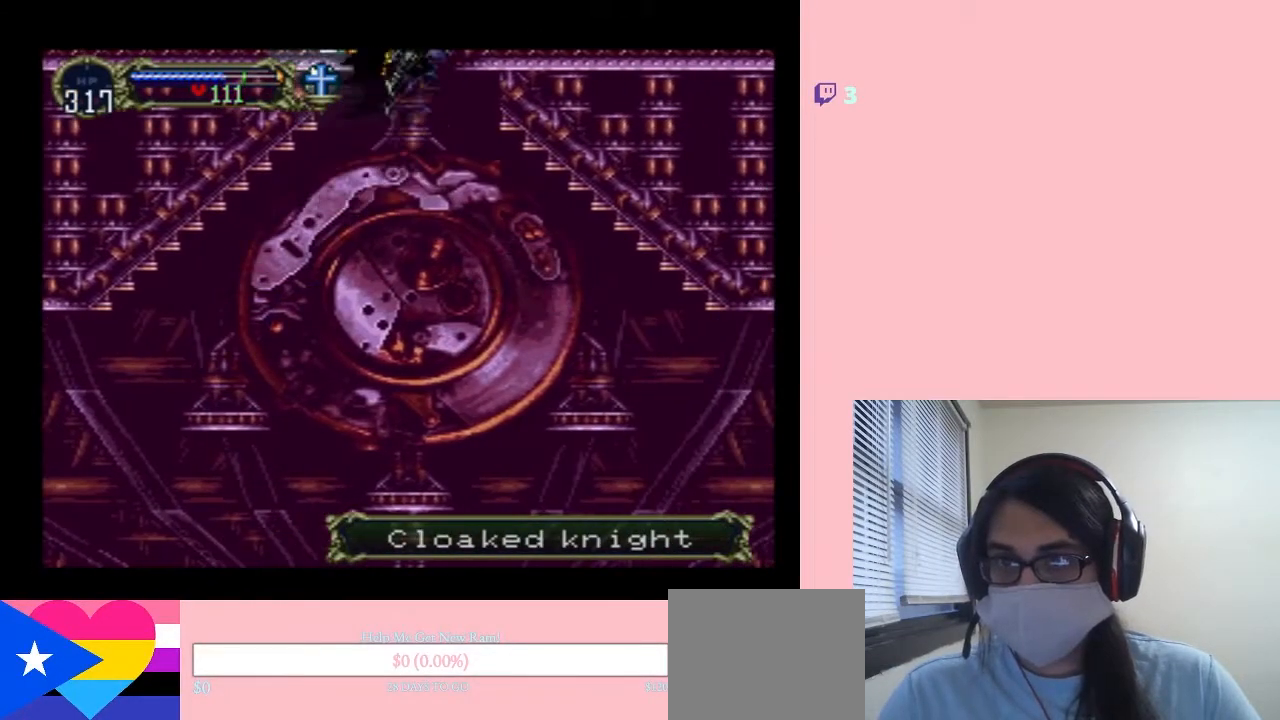
{"buttons": ["R1", "DPAD_UP"], "left_stick": "center", "right_stick": "center", "events": [[200, "R1", "down"], [233, "B", "up"]]}
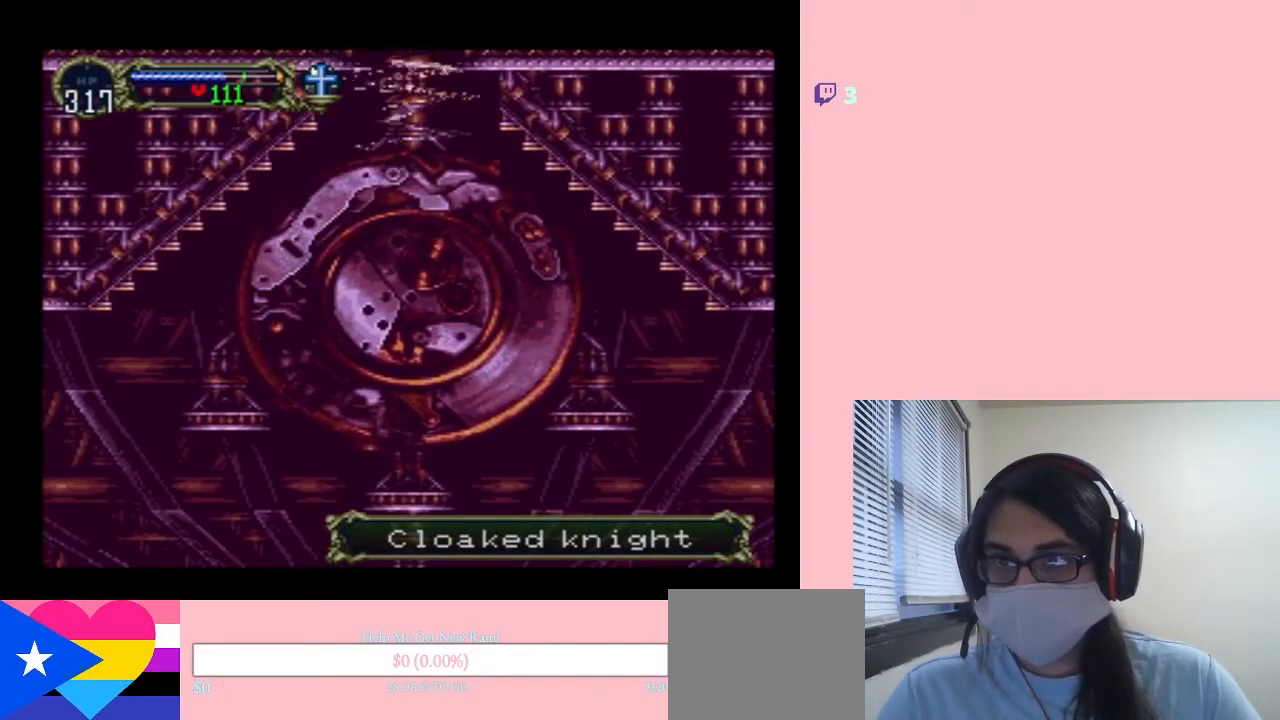
{"buttons": ["R1", "DPAD_UP"], "left_stick": "center", "right_stick": "center", "events": []}
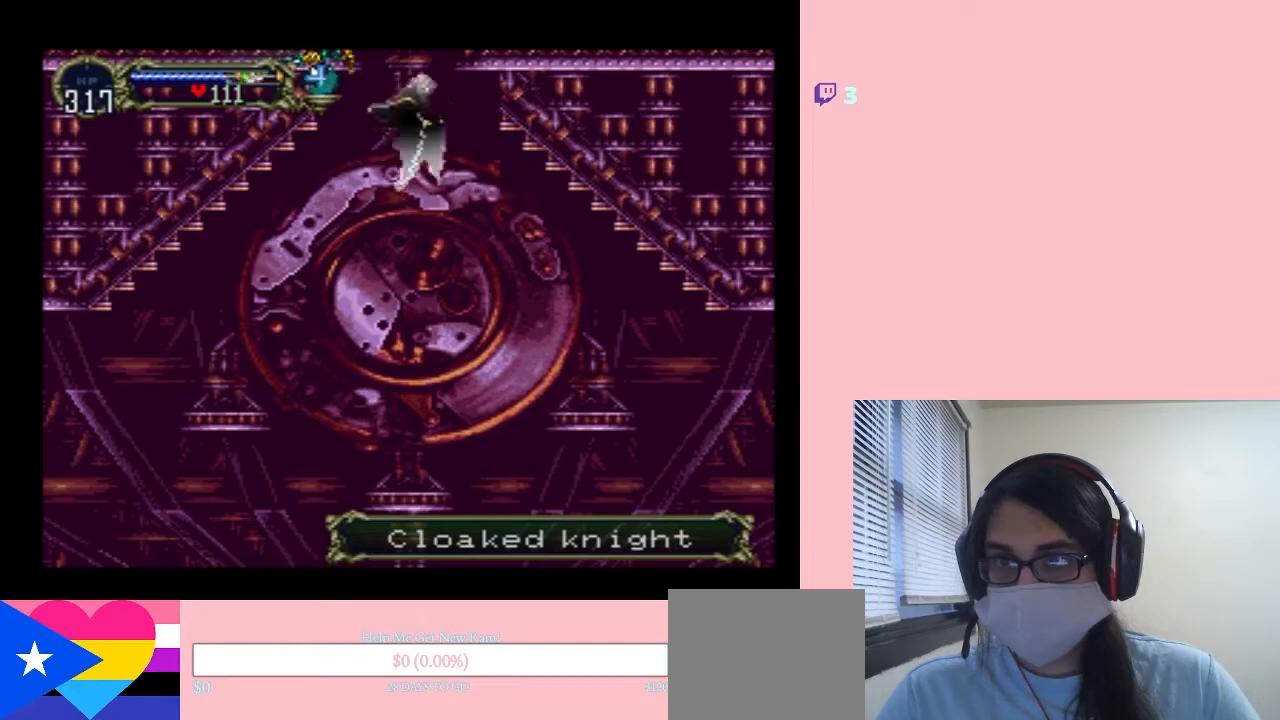
{"buttons": ["DPAD_UP"], "left_stick": "center", "right_stick": "center", "events": [[150, "R1", "up"]]}
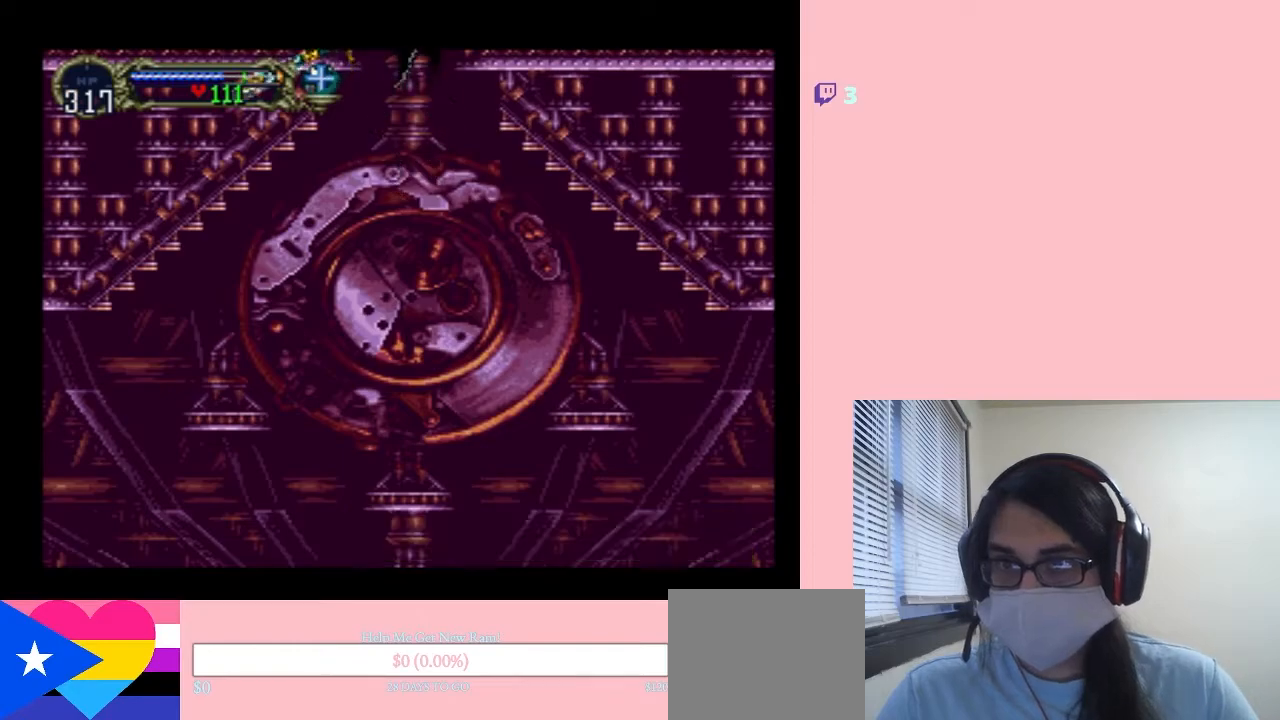
{"buttons": [], "left_stick": "center", "right_stick": "center", "events": [[17, "SELECT", "down"], [233, "SELECT", "up"], [433, "DPAD_UP", "up"]]}